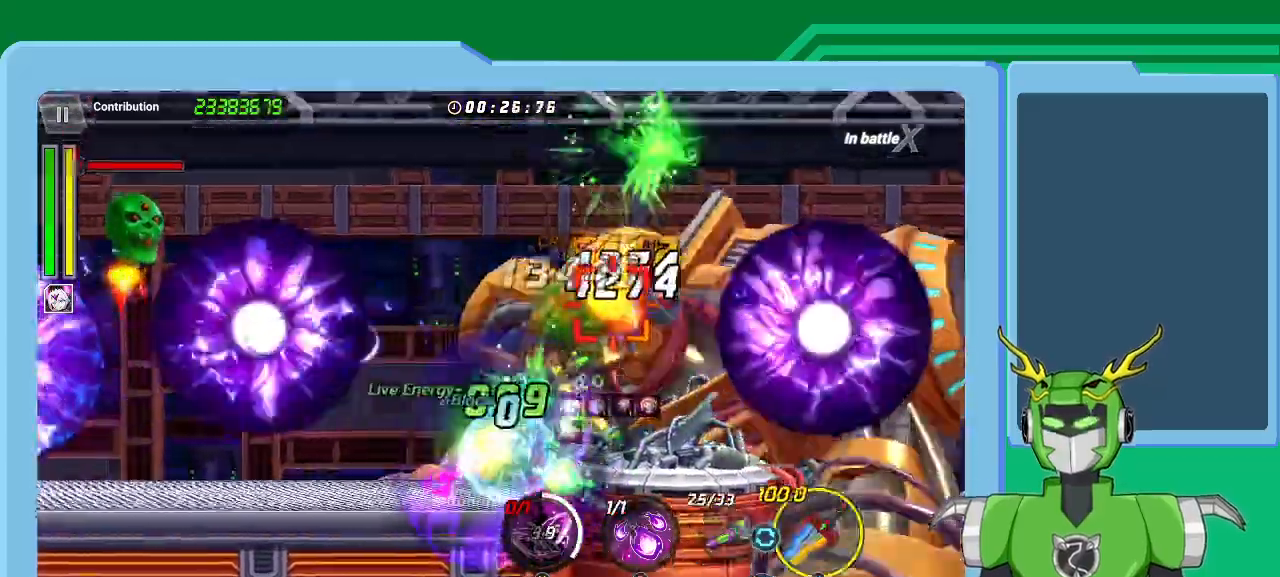
Gameplay with a controller (Xbox layout); each line is a JSON object with the inputs held at the frame after it. "events" lists button and stick changes between this image and that frame as [ms after this image, input, new state], when the widget could be followed in between.
{"buttons": ["B"], "left_stick": "up-right", "right_stick": "center", "events": [[100, "L1", "down"], [100, "R1", "up"], [167, "R1", "down"], [200, "L1", "up"], [200, "X", "up"], [233, "R1", "up"], [267, "L1", "down"], [333, "B", "down"], [333, "L1", "up"], [400, "B", "up"], [400, "L1", "down"], [467, "B", "down"], [500, "L1", "up"]]}
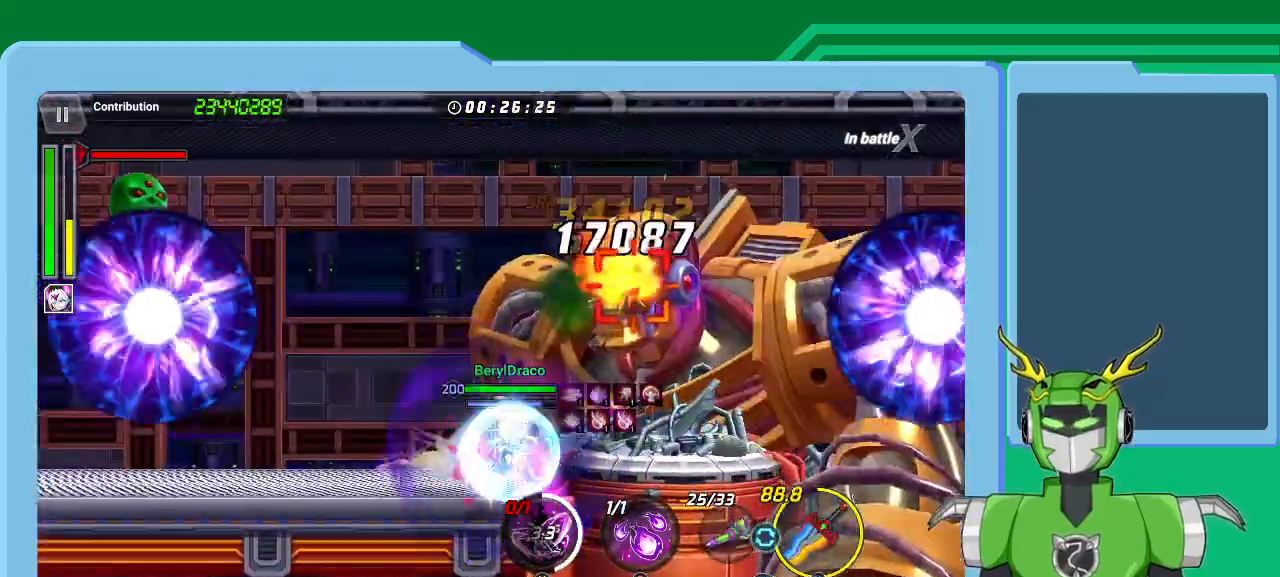
{"buttons": [], "left_stick": "up-right", "right_stick": "center", "events": [[33, "B", "up"], [67, "L1", "down"], [100, "B", "down"], [133, "L1", "up"], [200, "B", "up"], [233, "L1", "down"], [267, "B", "down"], [300, "L1", "up"], [333, "B", "up"], [367, "L1", "down"], [400, "B", "down"], [467, "L1", "up"], [500, "B", "up"]]}
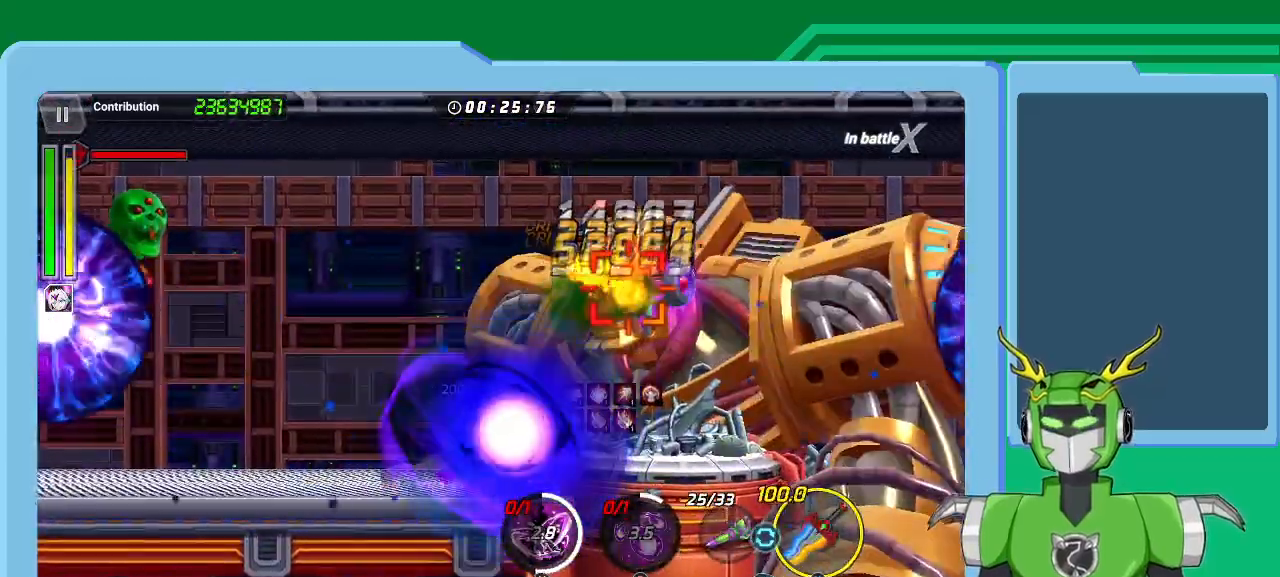
{"buttons": ["X", "L1"], "left_stick": "up-right", "right_stick": "center", "events": [[33, "L1", "down"], [100, "X", "down"], [133, "L1", "up"], [200, "L1", "down"], [200, "X", "up"], [233, "X", "down"], [300, "L1", "up"], [367, "L1", "down"], [467, "L1", "up"], [500, "L1", "down"]]}
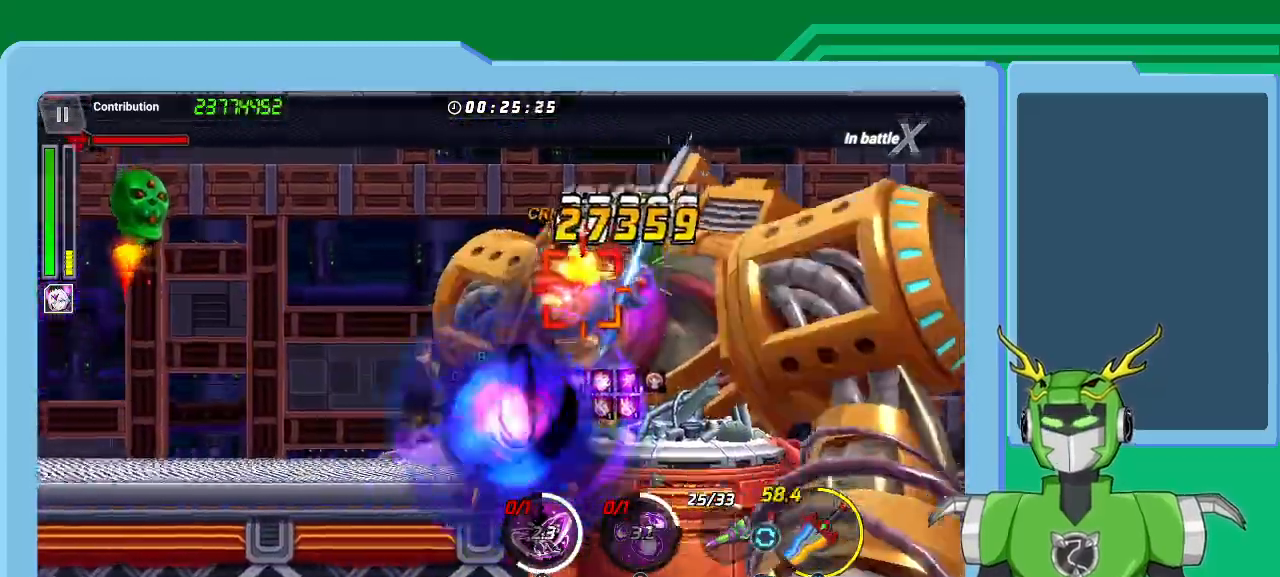
{"buttons": ["X", "L1"], "left_stick": "up-right", "right_stick": "center", "events": [[100, "L1", "up"], [167, "L1", "down"], [233, "L1", "up"], [300, "L1", "down"], [400, "L1", "up"], [433, "L1", "down"]]}
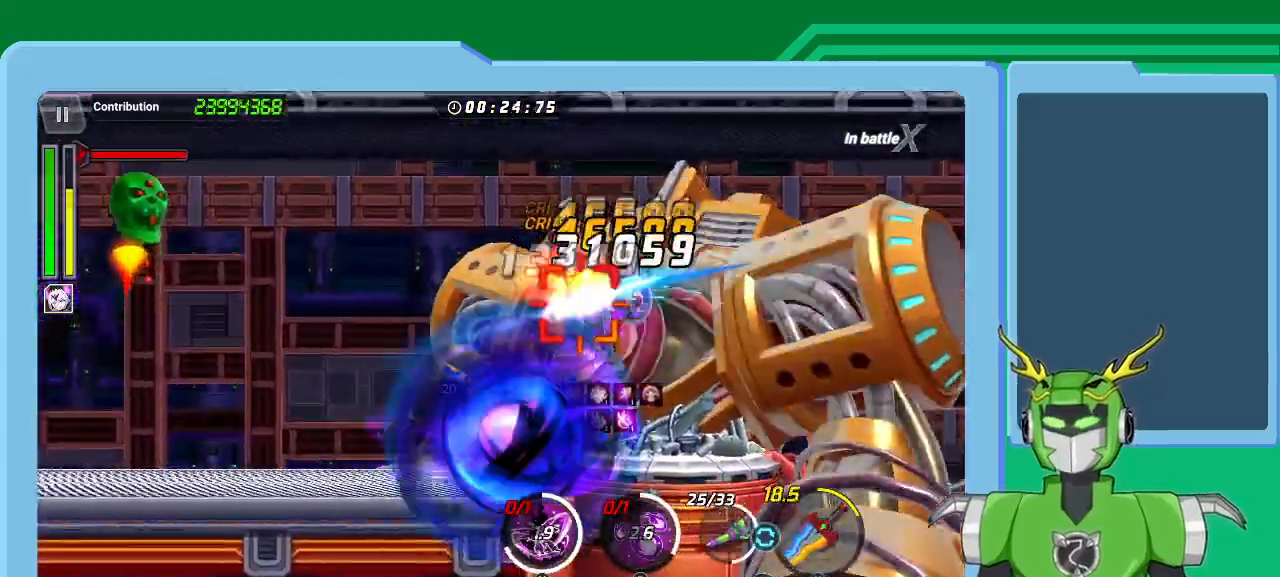
{"buttons": ["X"], "left_stick": "up-right", "right_stick": "center", "events": [[33, "L1", "up"], [100, "L1", "down"], [200, "L1", "up"], [233, "L1", "down"], [333, "L1", "up"], [367, "R1", "down"], [500, "R1", "up"]]}
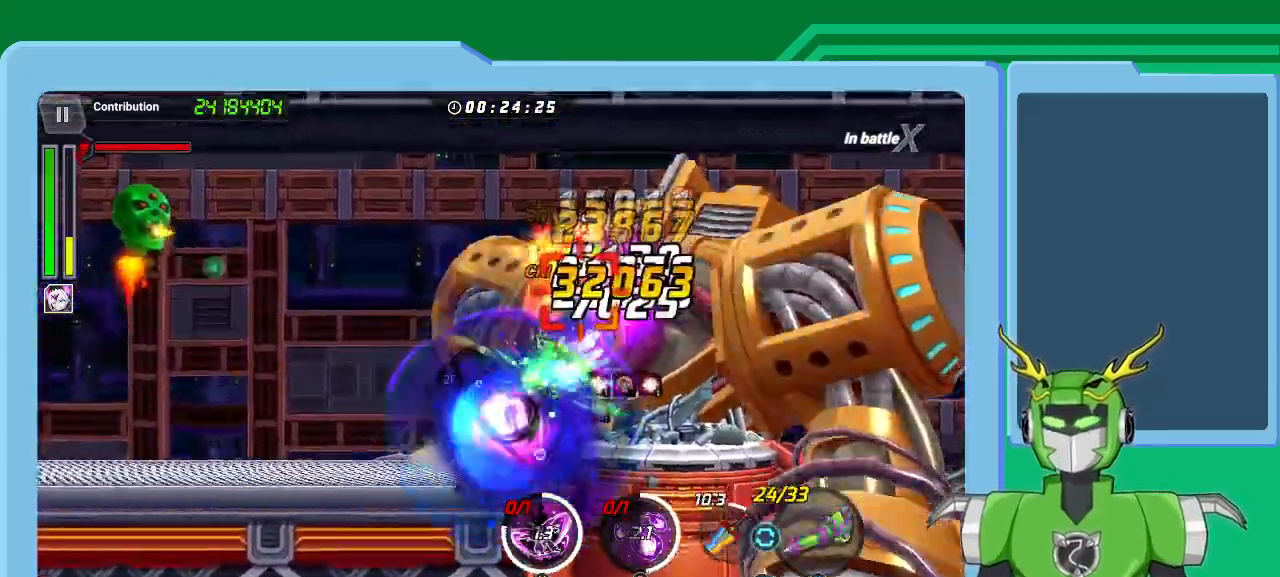
{"buttons": ["X"], "left_stick": "up-right", "right_stick": "center", "events": []}
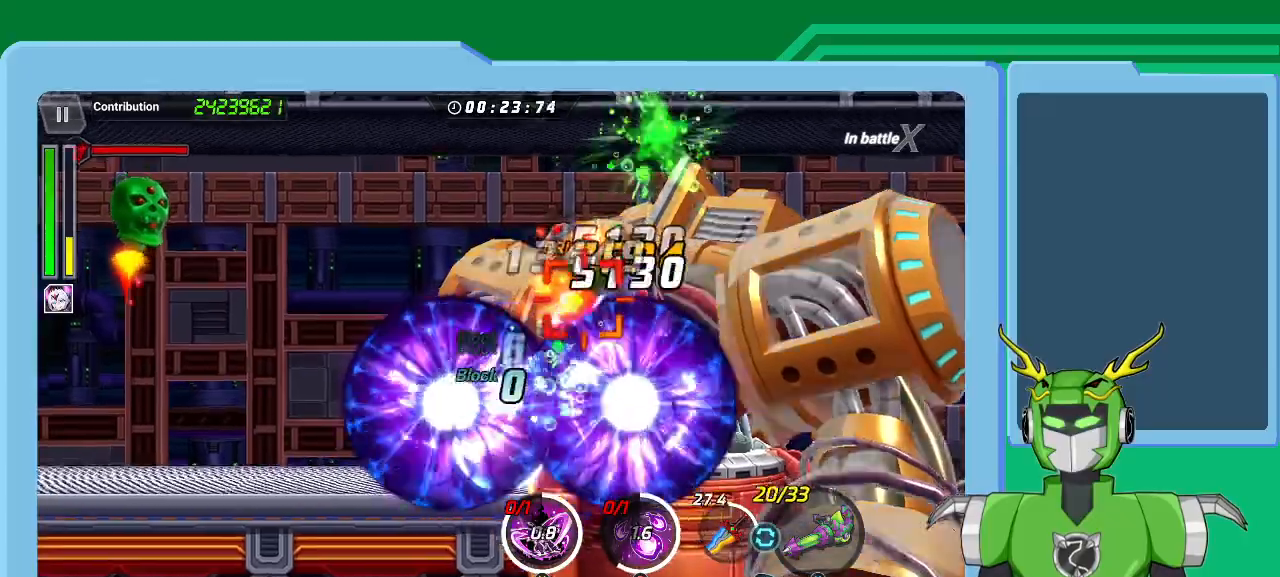
{"buttons": ["X"], "left_stick": "up-right", "right_stick": "center", "events": []}
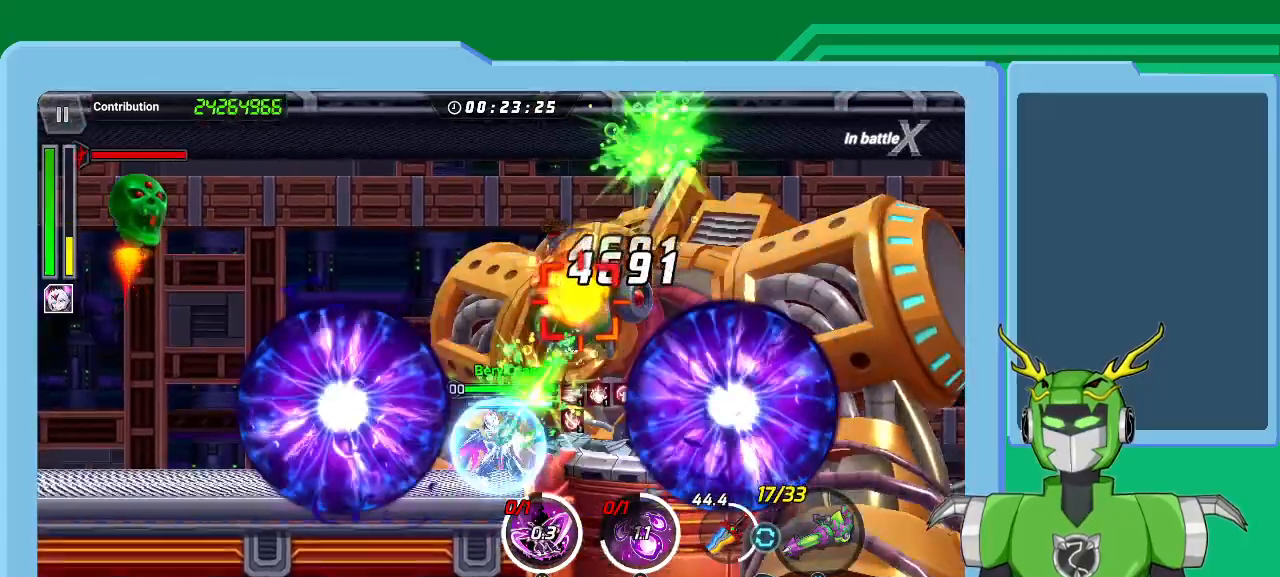
{"buttons": ["Y"], "left_stick": "up-right", "right_stick": "center", "events": [[300, "Y", "down"], [333, "X", "up"]]}
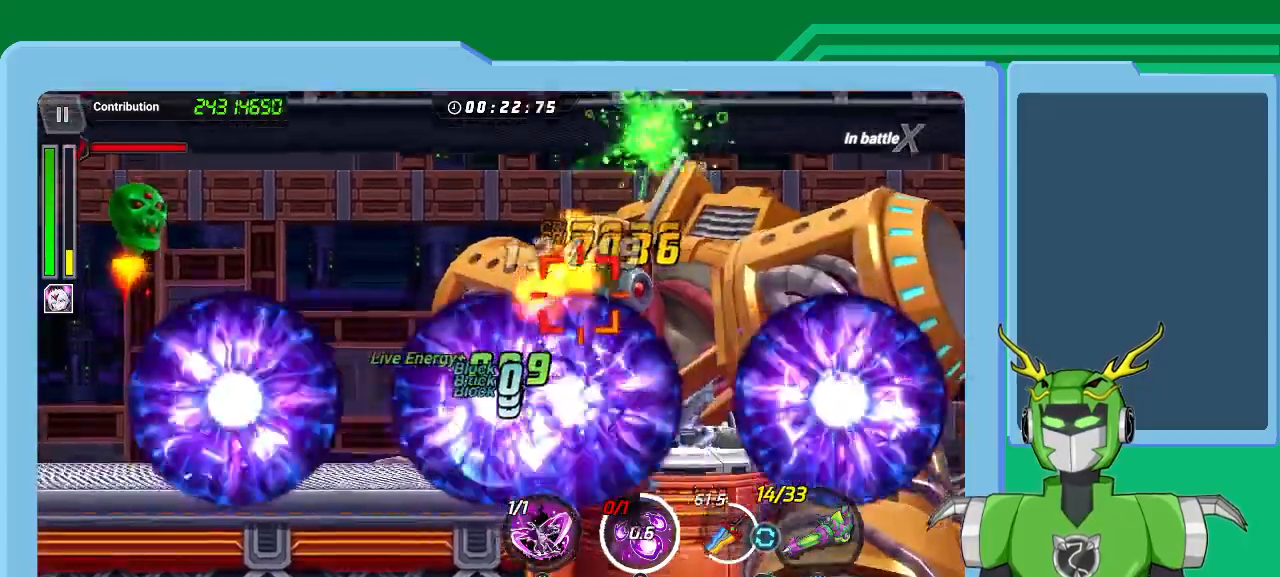
{"buttons": ["Y"], "left_stick": "center", "right_stick": "center", "events": [[67, "Y", "up"], [133, "Y", "down"], [200, "Y", "up"], [267, "Y", "down"], [367, "Y", "up"], [433, "Y", "down"], [500, "left_stick", "center"]]}
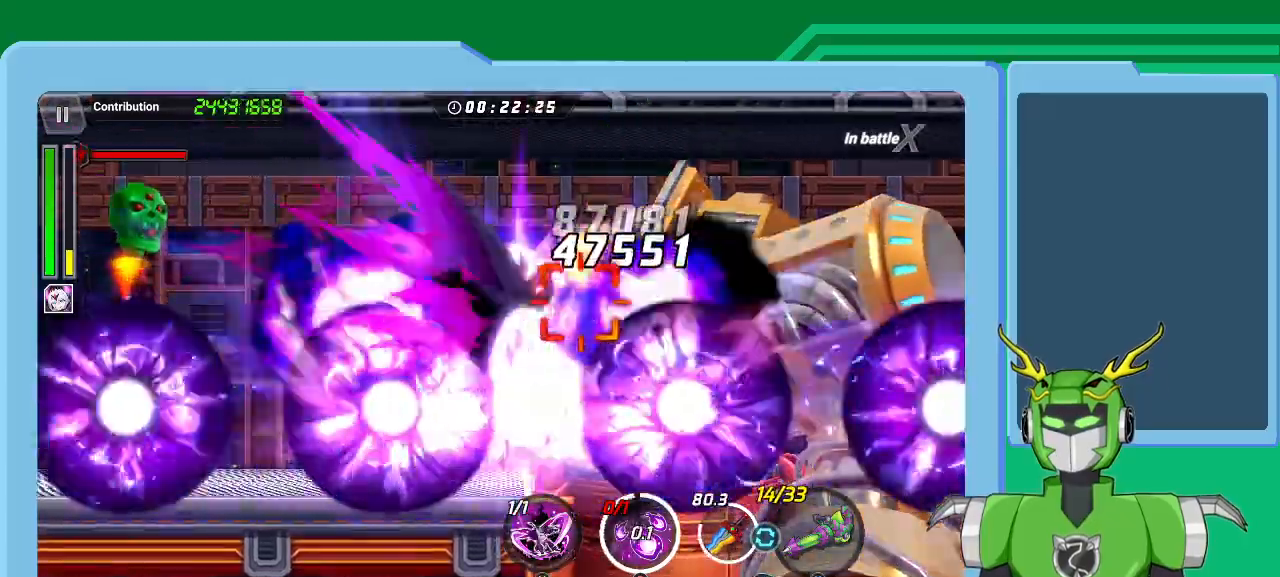
{"buttons": [], "left_stick": "up-right", "right_stick": "center", "events": [[33, "Y", "up"], [100, "Y", "down"], [167, "Y", "up"], [167, "left_stick", "up-right"], [233, "Y", "down"], [333, "Y", "up"], [400, "Y", "down"], [467, "Y", "up"]]}
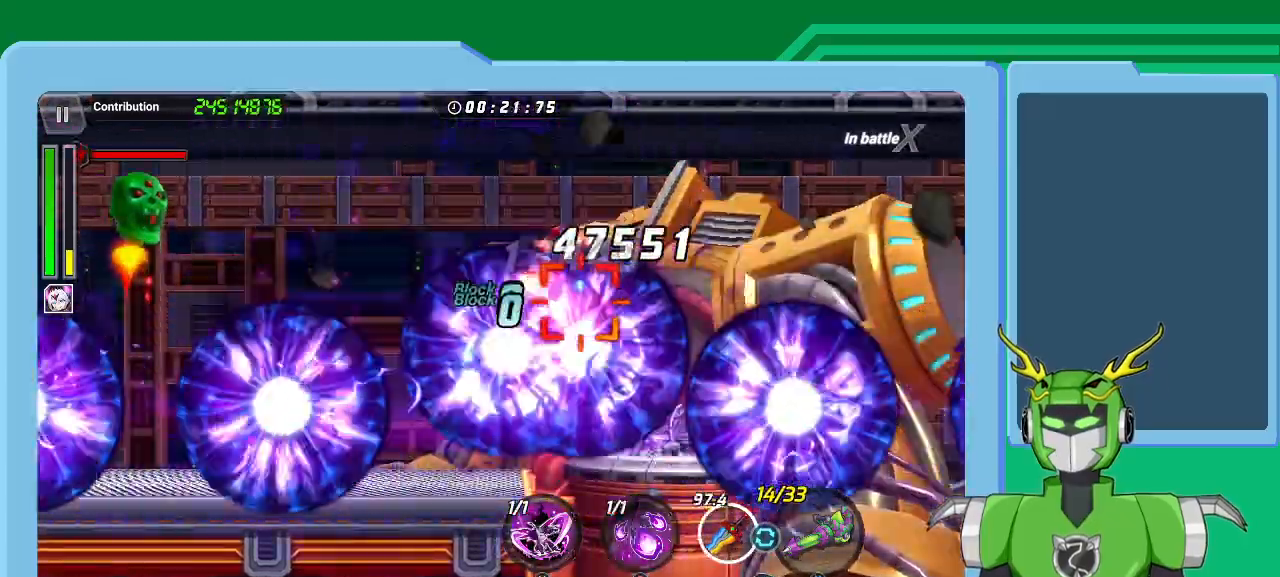
{"buttons": ["Y"], "left_stick": "up-right", "right_stick": "center", "events": [[67, "Y", "down"], [133, "Y", "up"], [200, "Y", "down"], [267, "Y", "up"], [333, "Y", "down"], [433, "Y", "up"], [467, "Y", "down"]]}
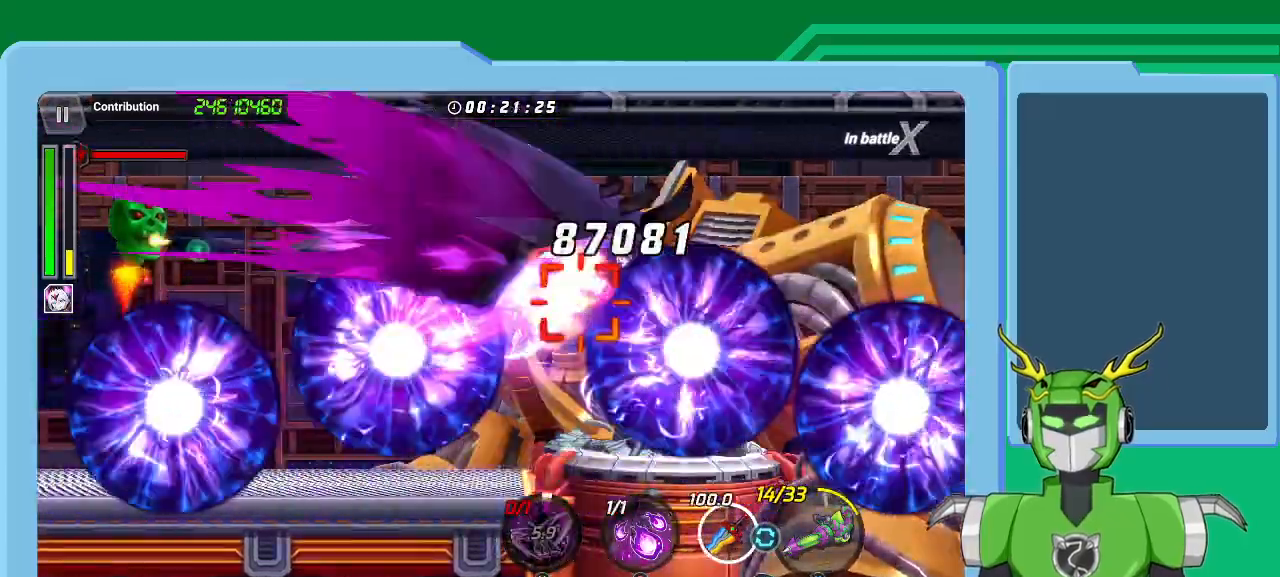
{"buttons": [], "left_stick": "up-right", "right_stick": "center"}
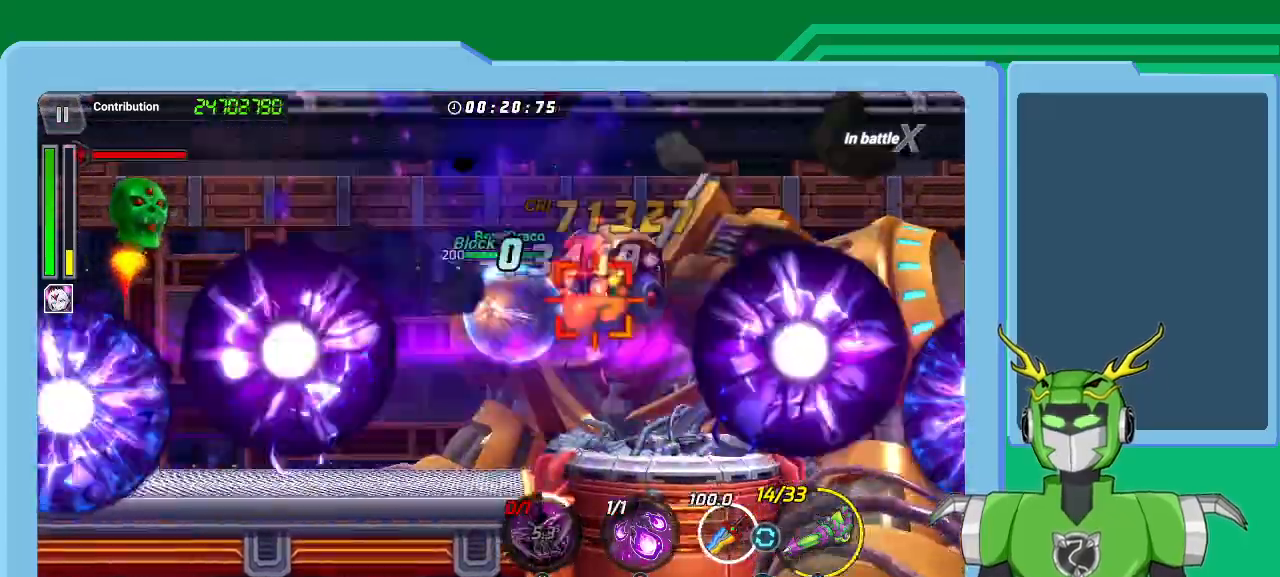
{"buttons": ["B"], "left_stick": "up-right", "right_stick": "center", "events": [[33, "B", "down"], [67, "B", "up"], [167, "B", "down"], [233, "B", "up"], [300, "B", "down"], [367, "B", "up"], [433, "B", "down"]]}
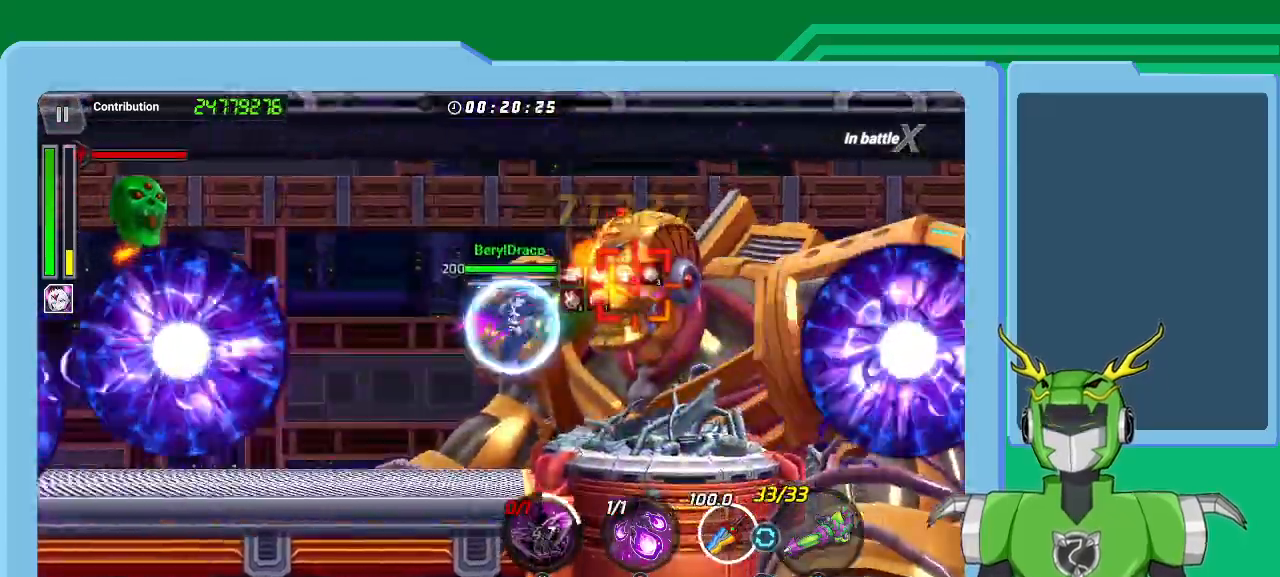
{"buttons": ["X"], "left_stick": "up-right", "right_stick": "center", "events": [[33, "B", "up"], [67, "B", "down"], [133, "B", "up"], [200, "B", "down"], [267, "B", "up"], [333, "B", "down"], [433, "B", "up"], [500, "X", "down"]]}
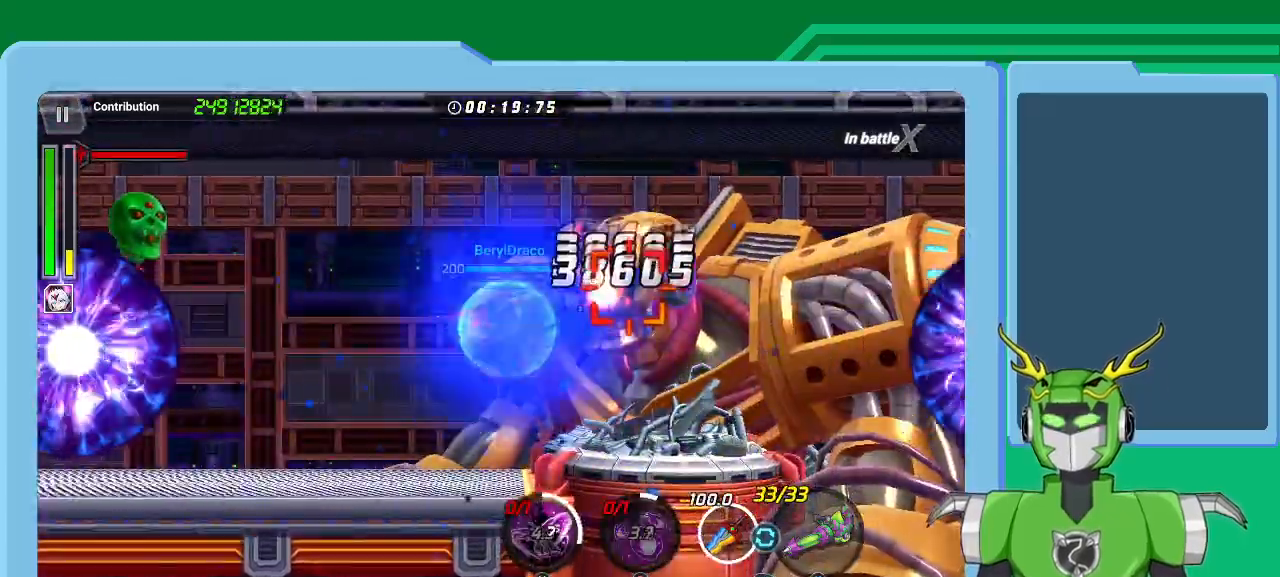
{"buttons": ["X", "R1"], "left_stick": "up-right", "right_stick": "center", "events": [[300, "L1", "down"], [400, "L1", "up"], [467, "R1", "down"]]}
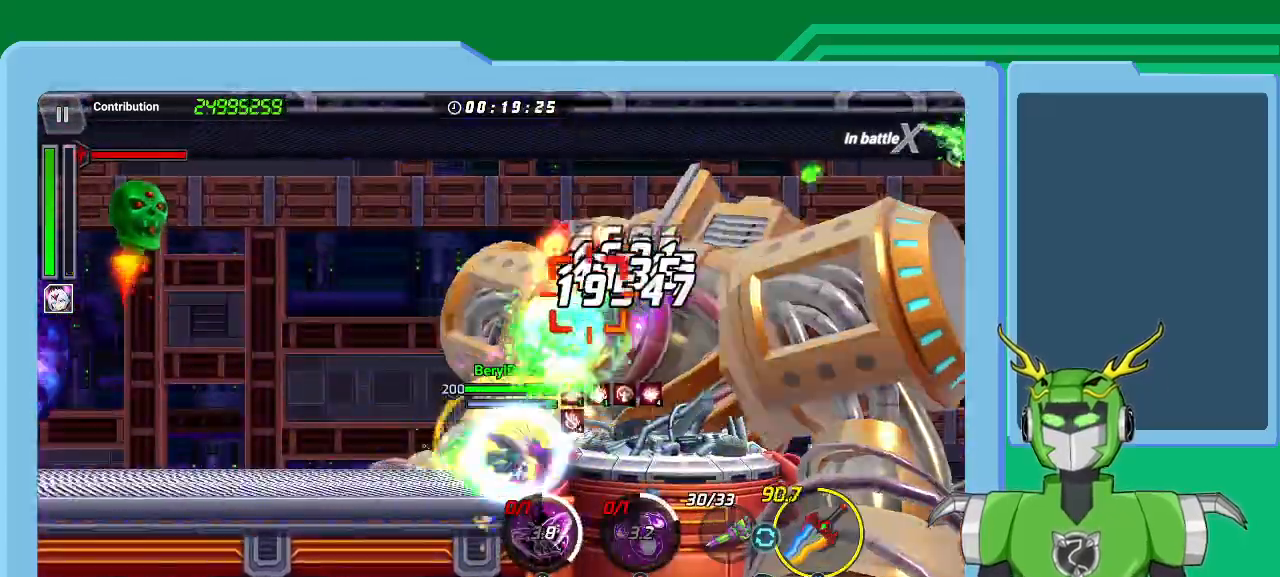
{"buttons": ["X"], "left_stick": "up-right", "right_stick": "center", "events": [[100, "L1", "down"], [100, "R1", "up"], [200, "L1", "up"], [267, "L1", "down"], [367, "L1", "up"], [400, "L1", "down"], [467, "L1", "up"]]}
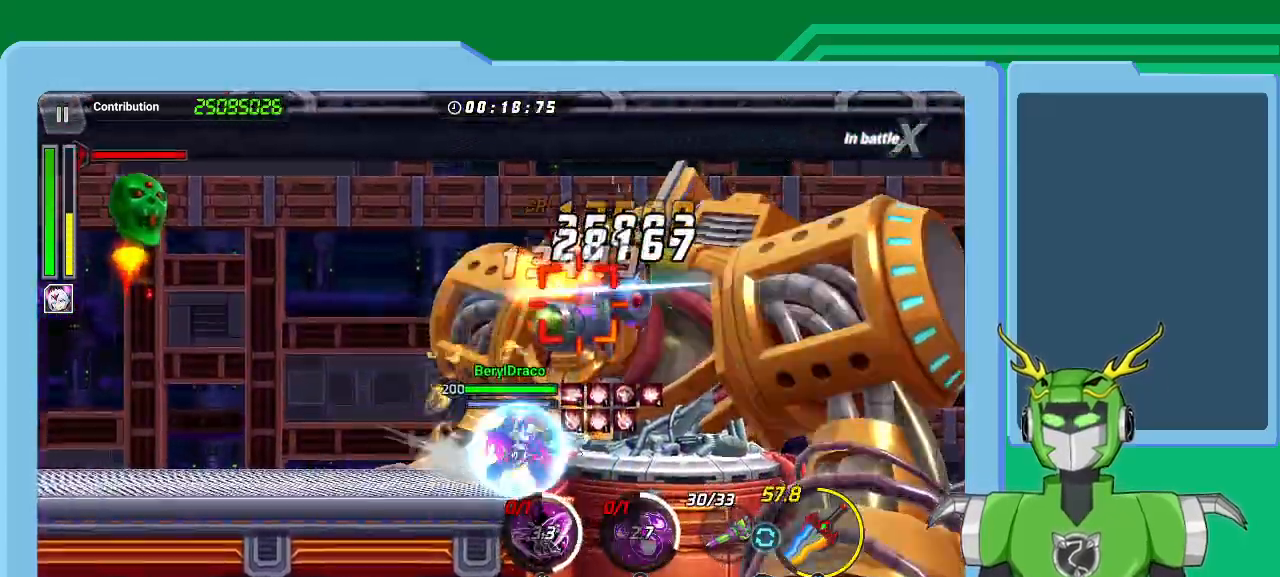
{"buttons": ["X", "L1"], "left_stick": "up-right", "right_stick": "center", "events": [[33, "L1", "down"], [167, "L1", "up"], [200, "L1", "down"], [267, "L1", "up"], [333, "L1", "down"], [433, "L1", "up"], [500, "L1", "down"]]}
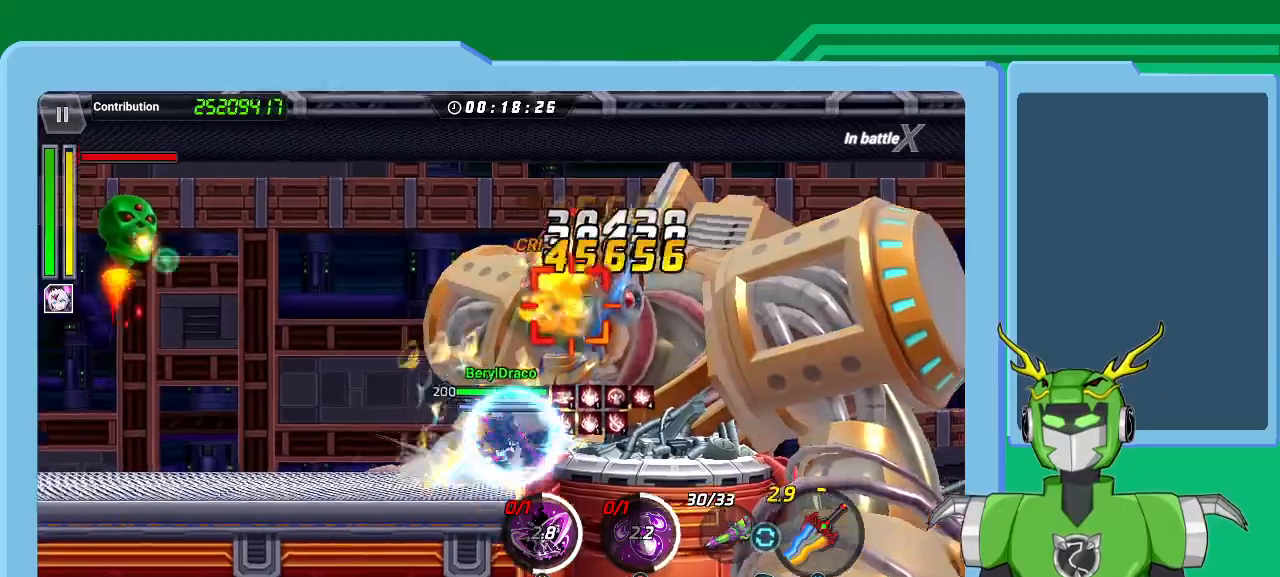
{"buttons": ["X"], "left_stick": "up-right", "right_stick": "center", "events": [[67, "L1", "up"], [133, "L1", "down"], [233, "L1", "up"], [267, "R1", "down"], [367, "R1", "up"]]}
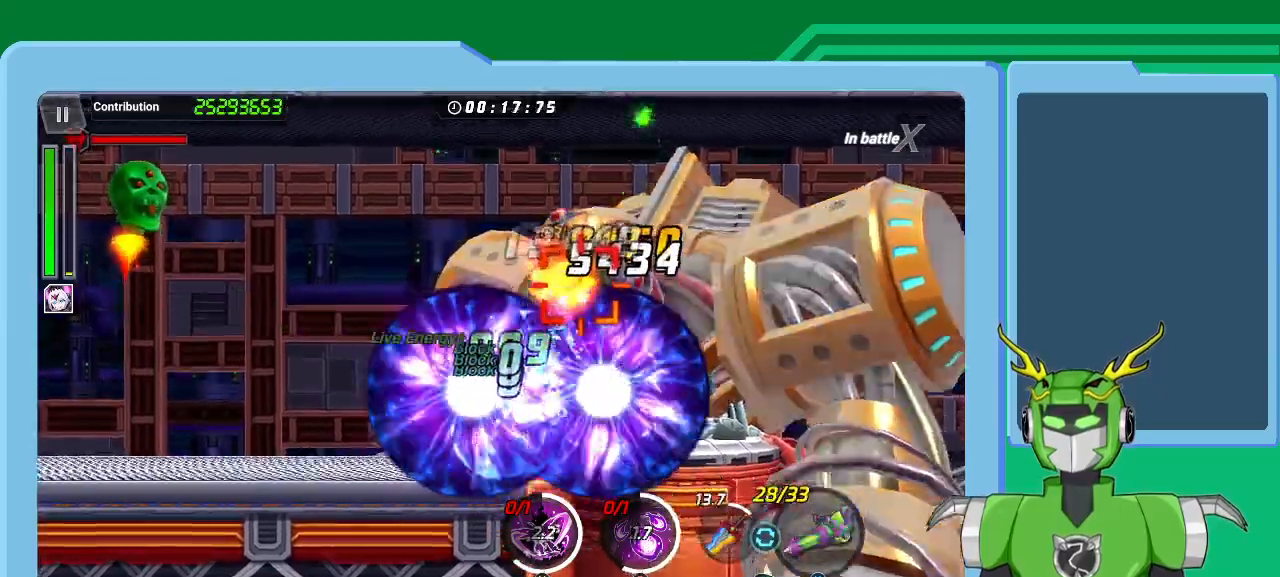
{"buttons": ["X"], "left_stick": "center", "right_stick": "center", "events": [[400, "left_stick", "center"]]}
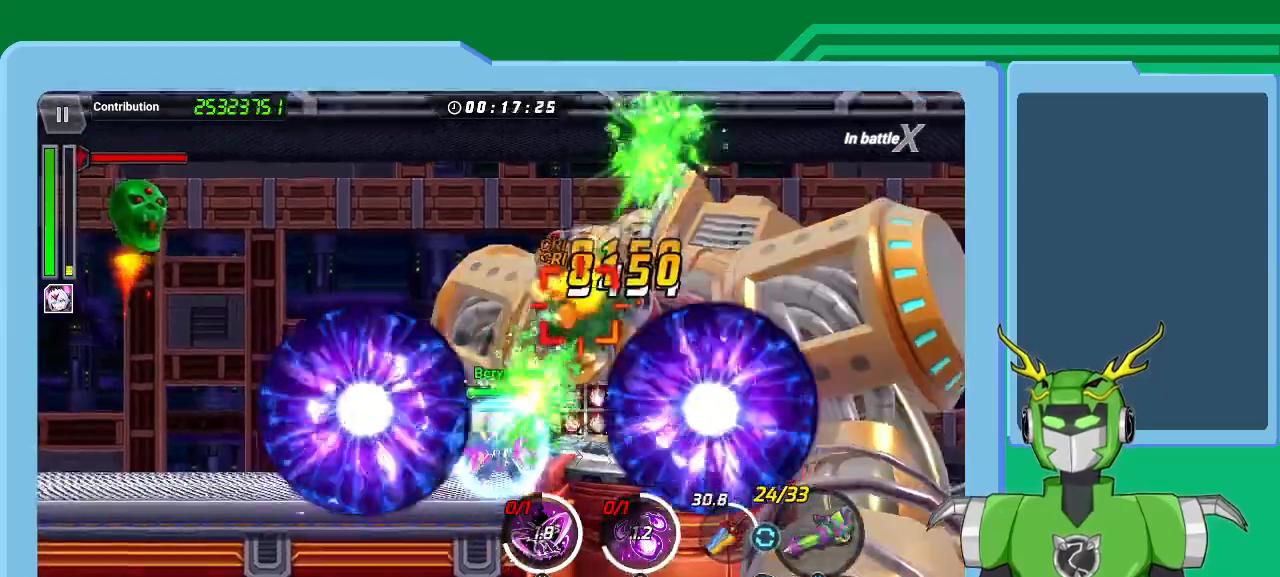
{"buttons": ["X"], "left_stick": "center", "right_stick": "center", "events": []}
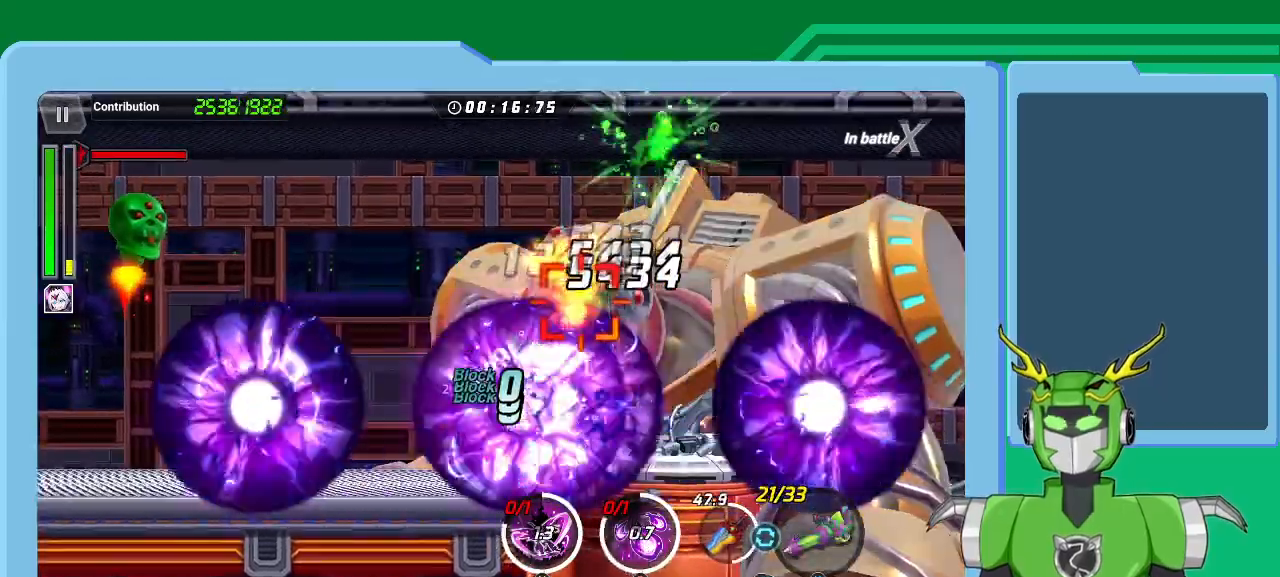
{"buttons": ["X"], "left_stick": "center", "right_stick": "center", "events": []}
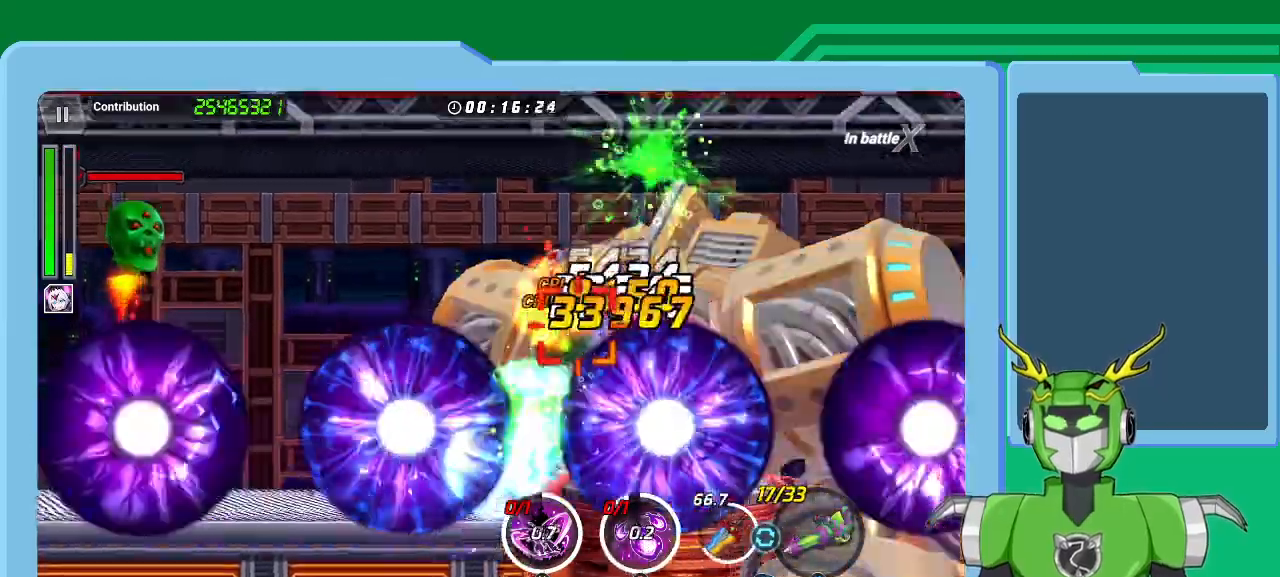
{"buttons": ["X"], "left_stick": "center", "right_stick": "center", "events": []}
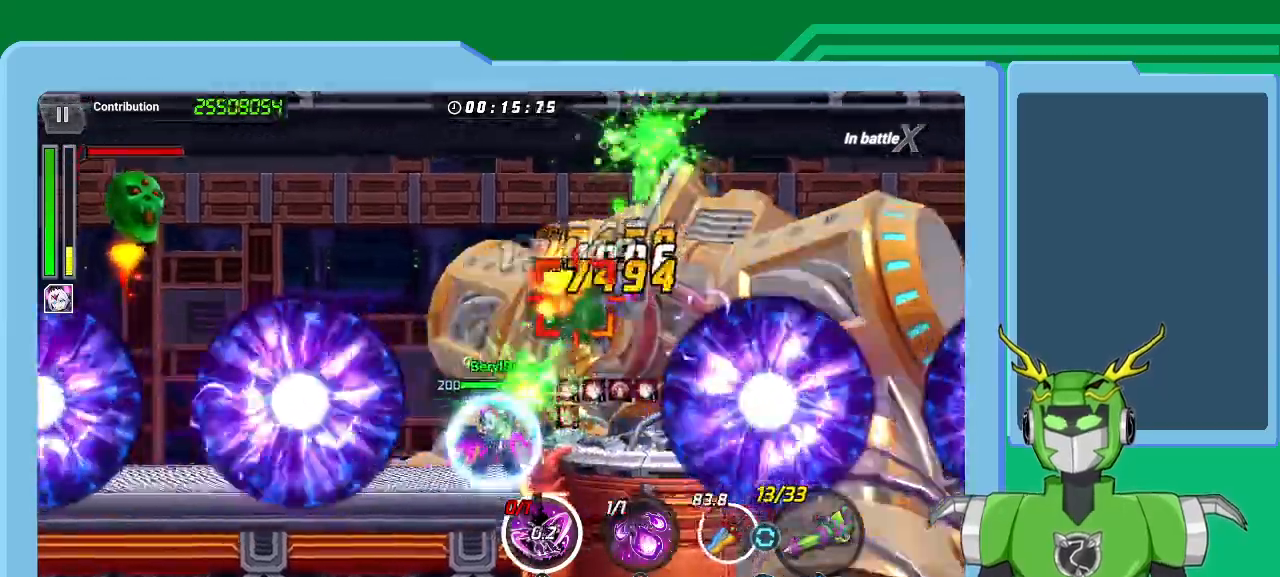
{"buttons": ["X", "L1"], "left_stick": "up-right", "right_stick": "center", "events": [[167, "R1", "down"], [267, "R1", "up"], [333, "L1", "down"], [333, "left_stick", "up-right"], [467, "L1", "up"], [500, "L1", "down"]]}
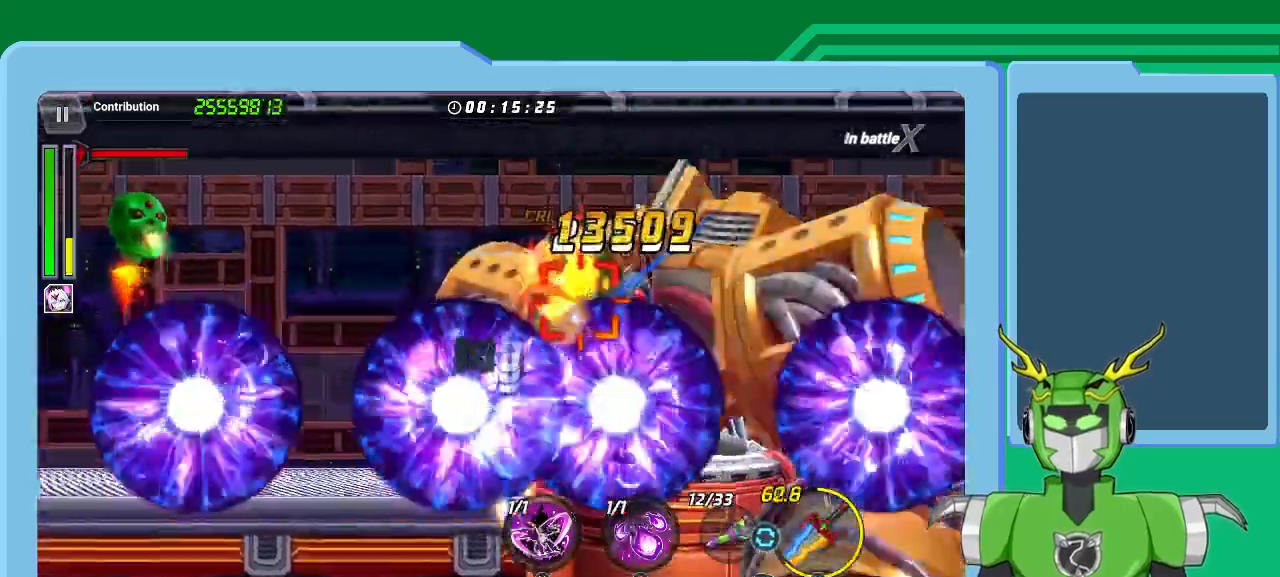
{"buttons": ["X", "Y", "L1"], "left_stick": "up-right", "right_stick": "center", "events": [[67, "L1", "up"], [133, "L1", "down"], [200, "L1", "up"], [267, "L1", "down"], [367, "L1", "up"], [400, "L1", "down"], [467, "Y", "down"]]}
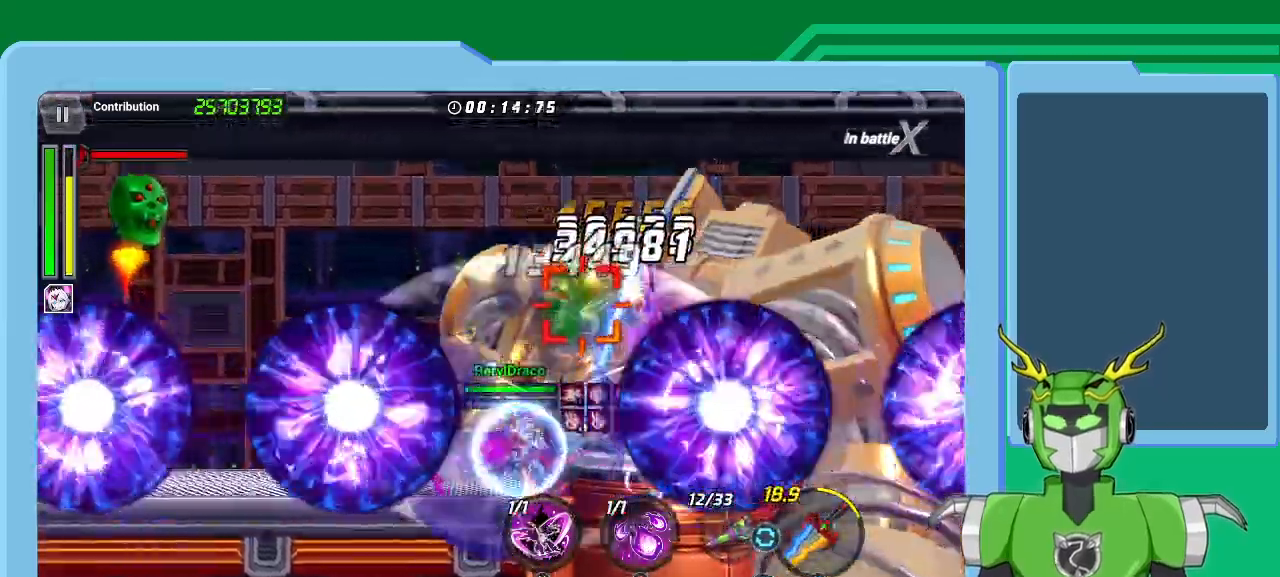
{"buttons": ["Y"], "left_stick": "up-right", "right_stick": "center", "events": [[33, "L1", "up"], [67, "L1", "down"], [67, "X", "up"], [100, "Y", "up"], [133, "Y", "down"], [167, "L1", "up"], [167, "X", "down"], [167, "Y", "up"], [233, "L1", "down"], [233, "Y", "down"], [267, "X", "up"], [333, "Y", "up"], [367, "L1", "up"], [367, "Y", "down"], [400, "L1", "down"], [433, "Y", "up"], [500, "L1", "up"], [500, "Y", "down"]]}
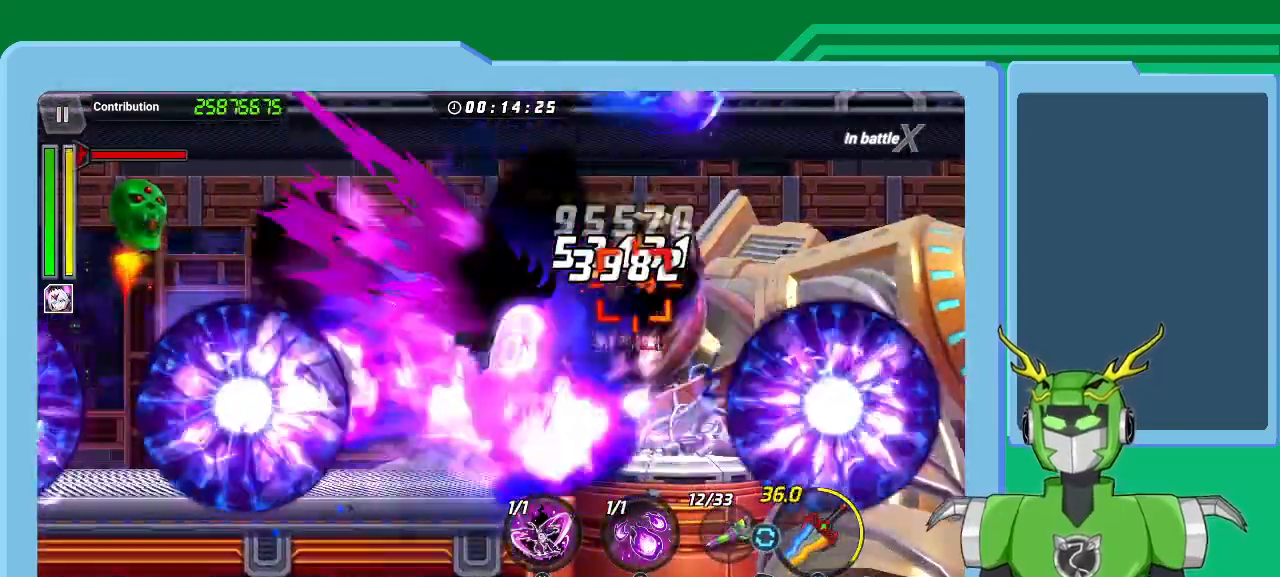
{"buttons": ["B"], "left_stick": "up-right", "right_stick": "center"}
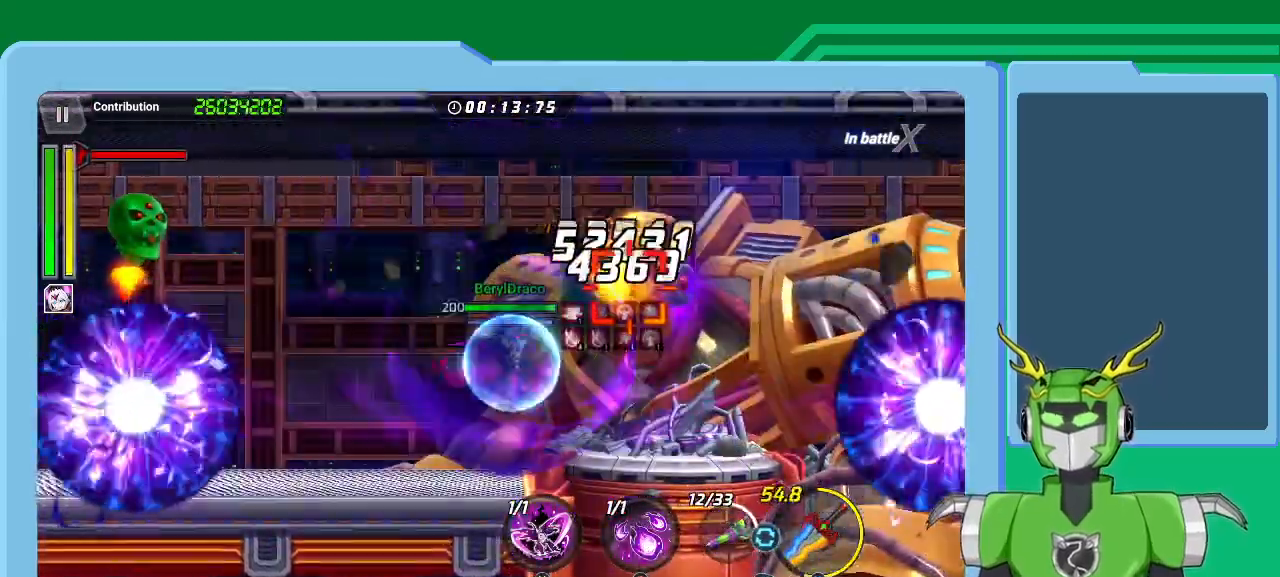
{"buttons": ["B"], "left_stick": "up-right", "right_stick": "center", "events": [[33, "B", "up"], [133, "B", "down"], [167, "B", "up"], [233, "B", "down"], [300, "B", "up"], [367, "B", "down"], [433, "B", "up"], [500, "B", "down"]]}
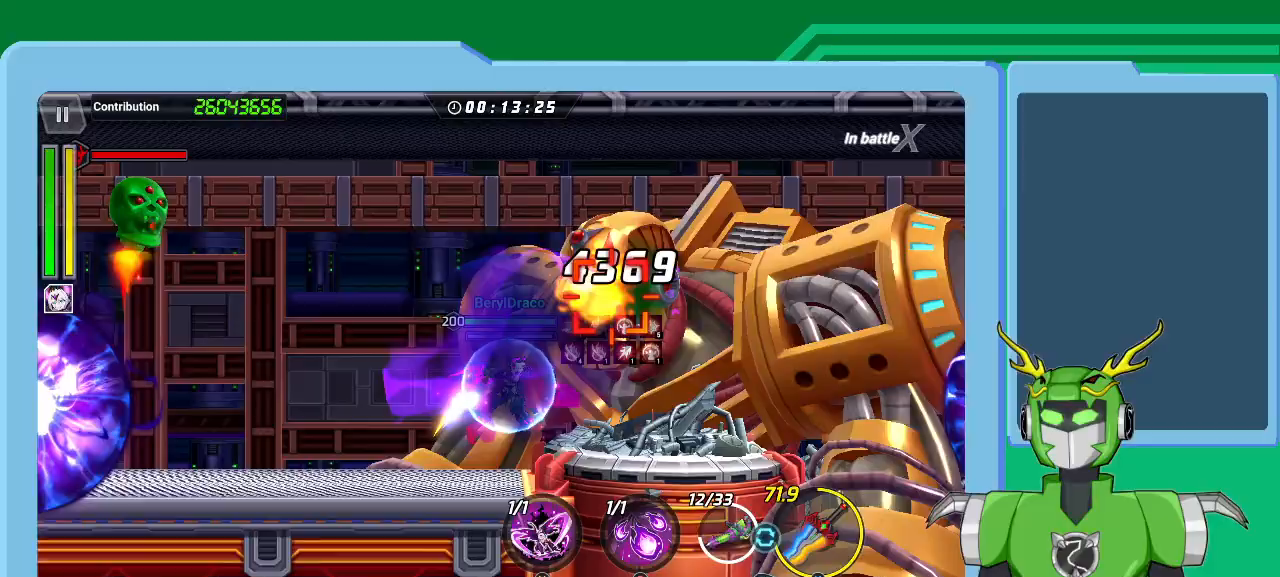
{"buttons": [], "left_stick": "center", "right_stick": "center", "events": [[67, "B", "up"], [167, "L1", "down"], [167, "Y", "down"], [200, "Y", "up"], [267, "L1", "up"], [300, "Y", "down"], [367, "Y", "up"], [400, "left_stick", "center"], [433, "Y", "down"], [500, "Y", "up"]]}
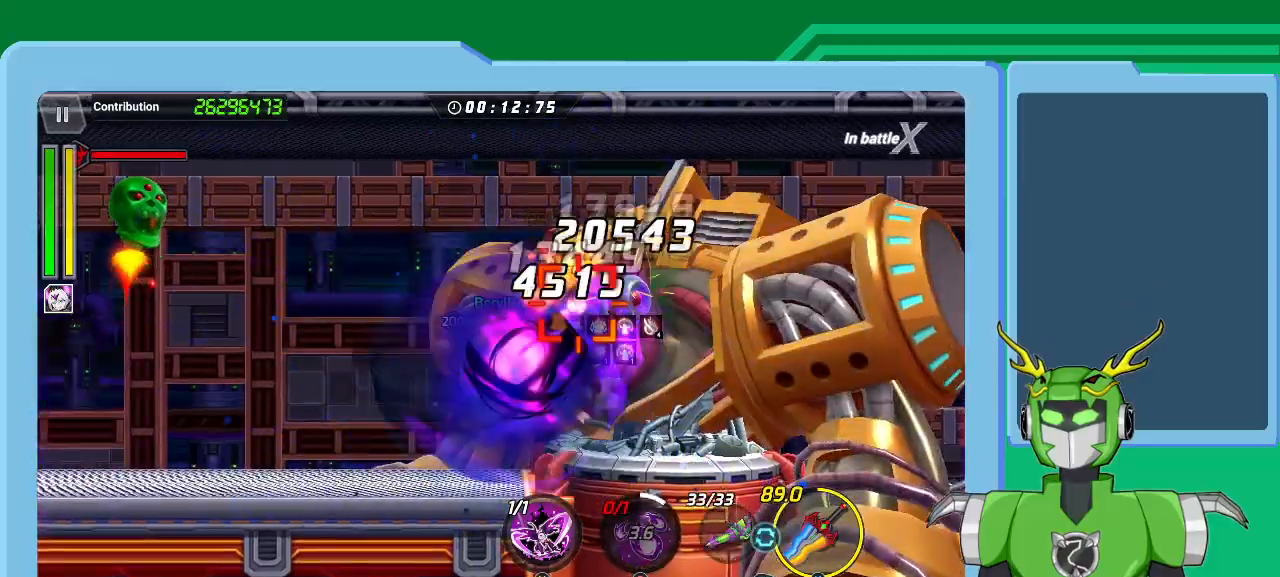
{"buttons": [], "left_stick": "up-right", "right_stick": "center", "events": [[67, "Y", "down"], [67, "left_stick", "up-right"], [167, "Y", "up"], [233, "Y", "down"], [333, "Y", "up"], [367, "Y", "down"], [467, "Y", "up"]]}